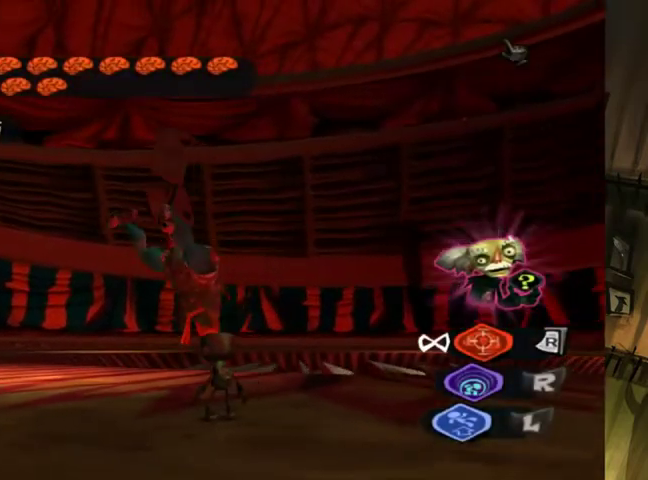
Gameplay with a controller (Xbox layout); each line is a JSON object with the inputs held at the frame after it. "button_events" lists button changes between this image and that frame as [ms after this image, input, new state], when the widget could be followed in between (sticks are given only as held states). Not read: L3 R1 R2 R3.
{"buttons": [], "left_stick": "center", "right_stick": "center", "button_events": [[100, "START", "up"]]}
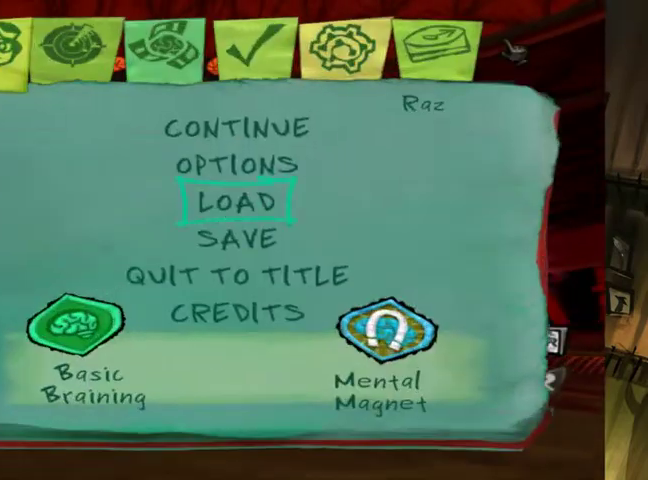
{"buttons": [], "left_stick": "center", "right_stick": "center", "button_events": []}
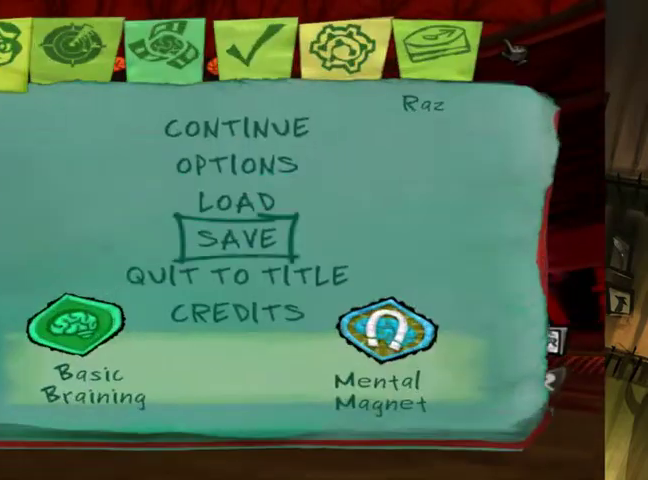
{"buttons": [], "left_stick": "center", "right_stick": "center", "button_events": []}
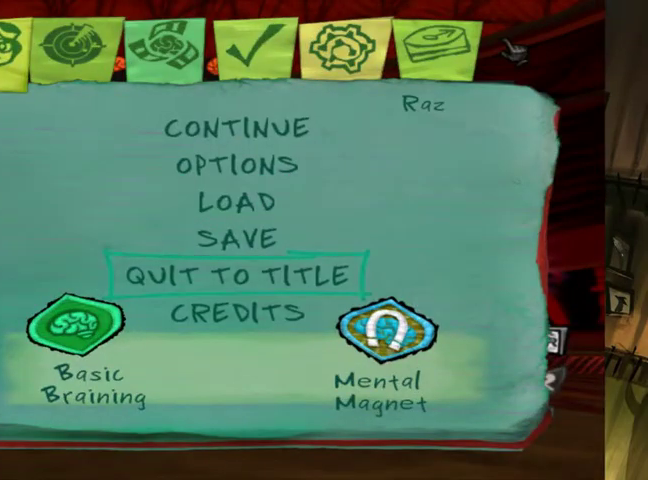
{"buttons": ["L2"], "left_stick": "center", "right_stick": "center", "button_events": [[33, "L2", "down"]]}
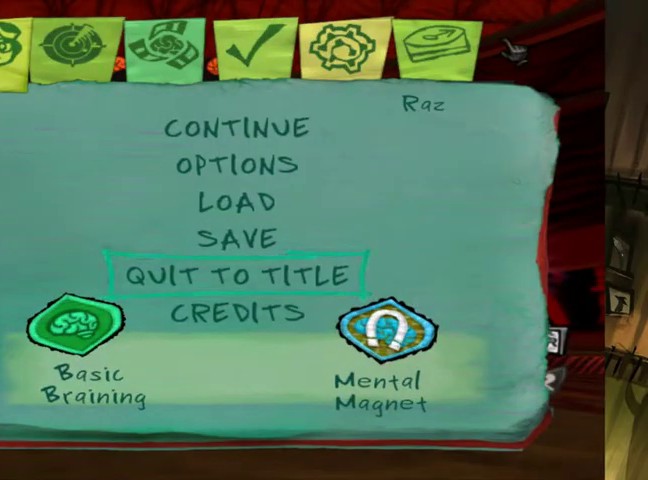
{"buttons": [], "left_stick": "center", "right_stick": "center", "button_events": [[233, "L2", "up"]]}